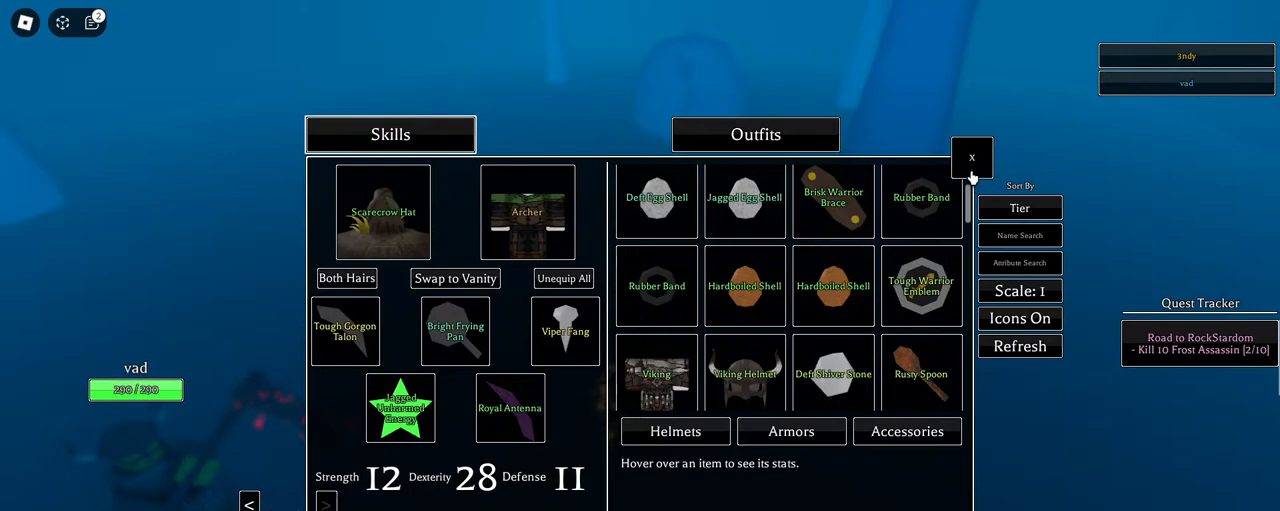
Gameplay with keyboard and mouse; each line is a JSON object with the keys and mouse buttons held at the frame after it. "events" lists presses ("down") and releases ("up") of "1", "2", "3", "4", "5", "a", "alt", "c", "caps_lock", "ctrl", "d", "e", "f", "g", "q", "r", "s", "shift", "space", "t", "tab", "v", "w", "x", "z", "mouse_left", "mouse_wheel" and "mouse_right" between this image and that frame as [ms after this image, input, new state], when the widget could be followed in between. "mouse_left", "mouse_wheel", "mouse_right" = the "left", "wheel", "right" buttons of the "mouse" list. No other keys are recorded. "wheel" means that the mouse wheel is clicked or scrolled. Not read: mouse_move.
{"keys": [], "mouse": [], "events": [[117, "mouse_left", "down"], [217, "mouse_left", "up"]]}
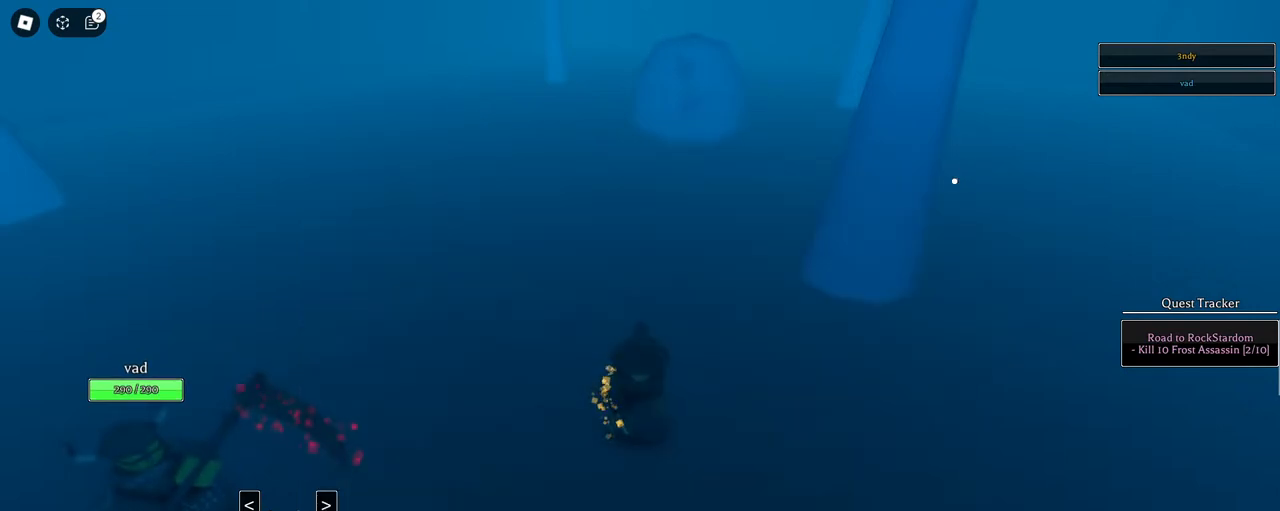
{"keys": ["a", "shift"], "mouse": [], "events": [[467, "a", "down"], [467, "shift", "down"]]}
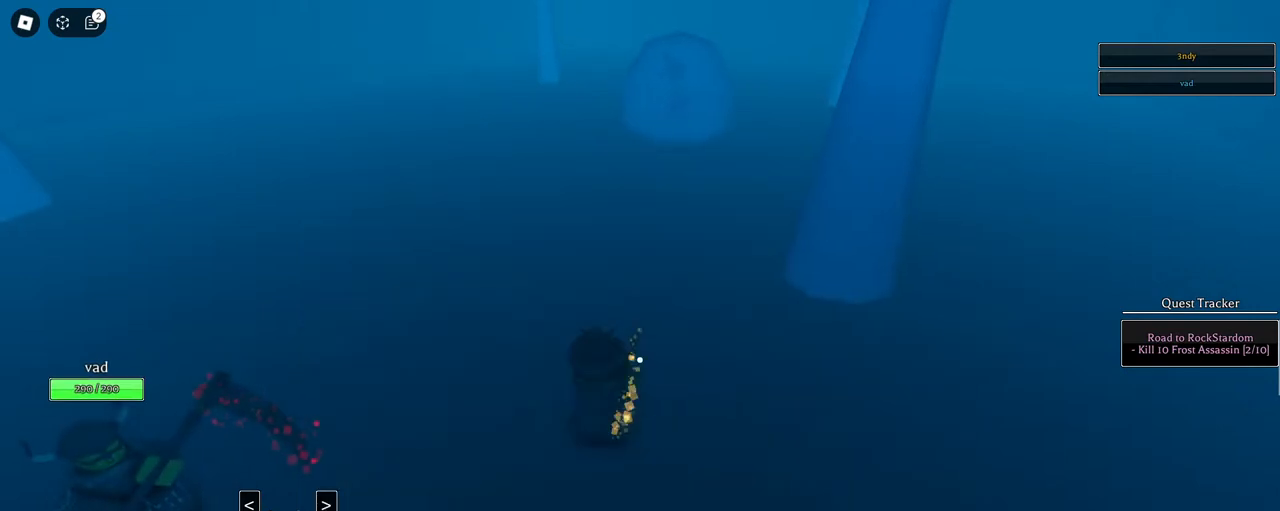
{"keys": ["d"], "mouse": ["left"], "events": [[117, "d", "down"], [117, "s", "down"], [150, "shift", "up"], [200, "a", "up"], [400, "mouse_left", "down"], [433, "s", "up"]]}
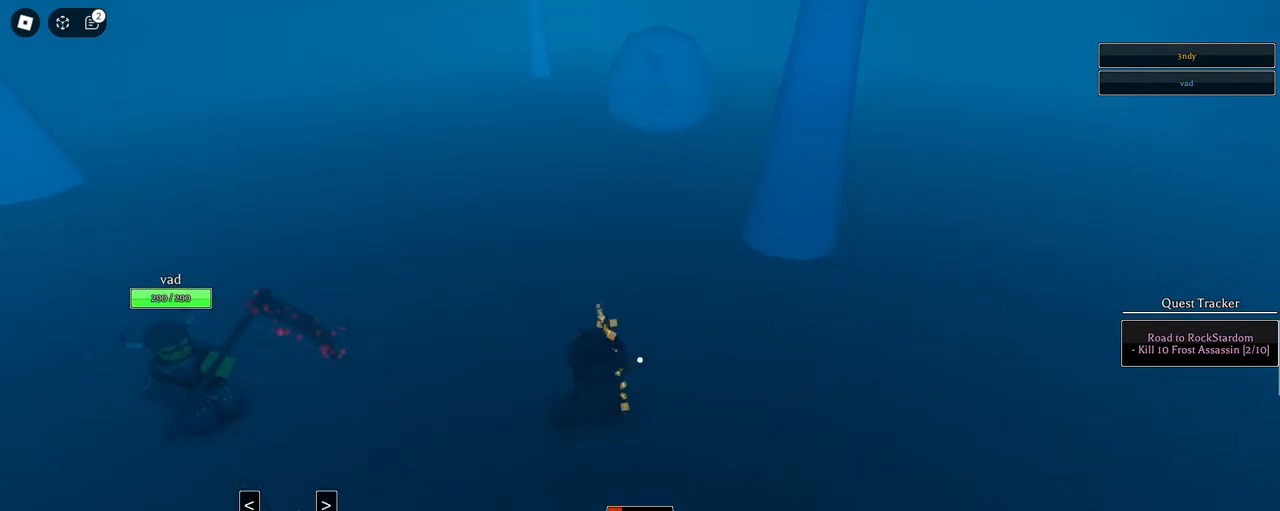
{"keys": ["w"], "mouse": ["left", "wheel"], "events": [[133, "w", "down"], [183, "d", "up"], [450, "mouse_wheel", "down"]]}
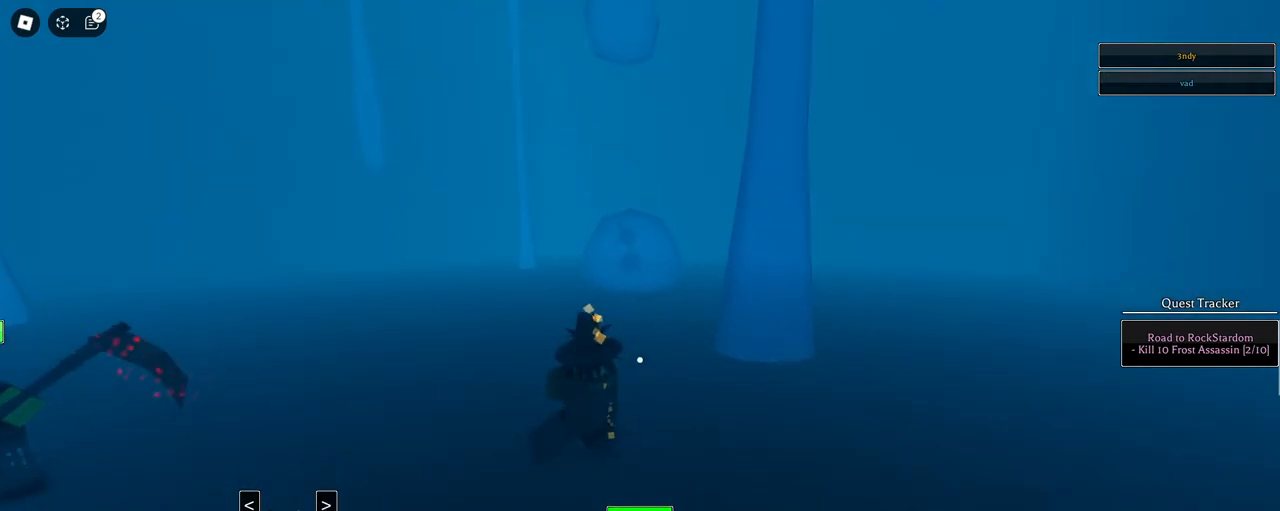
{"keys": ["d", "space", "w"], "mouse": ["left"], "events": [[100, "mouse_wheel", "up"], [150, "d", "down"], [283, "space", "down"]]}
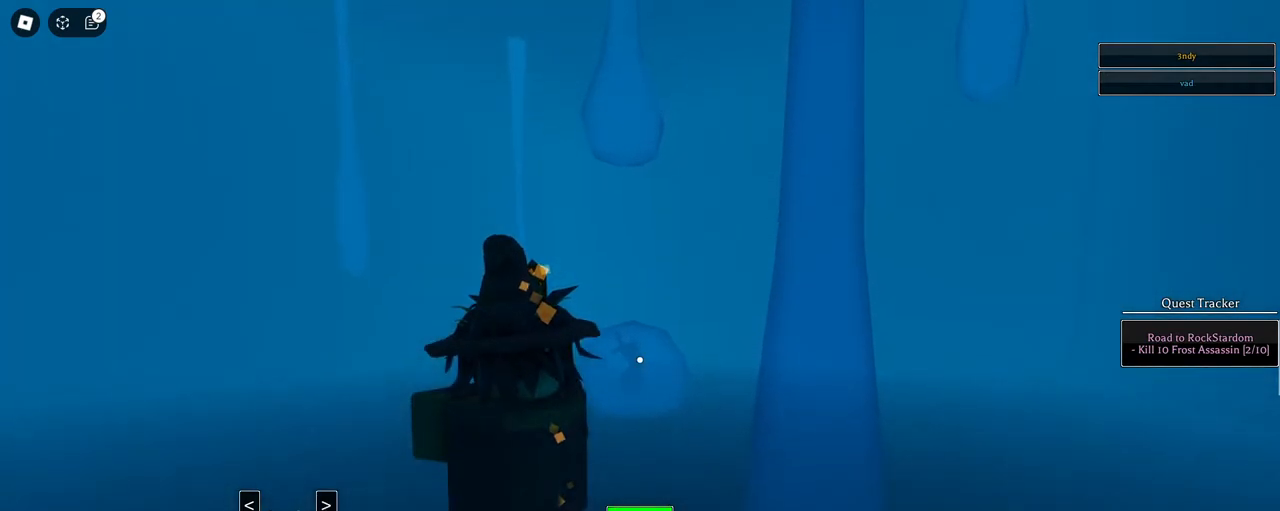
{"keys": [], "mouse": ["left"], "events": [[17, "mouse_left", "up"], [17, "space", "up"], [17, "w", "up"], [67, "d", "up"], [200, "mouse_left", "down"]]}
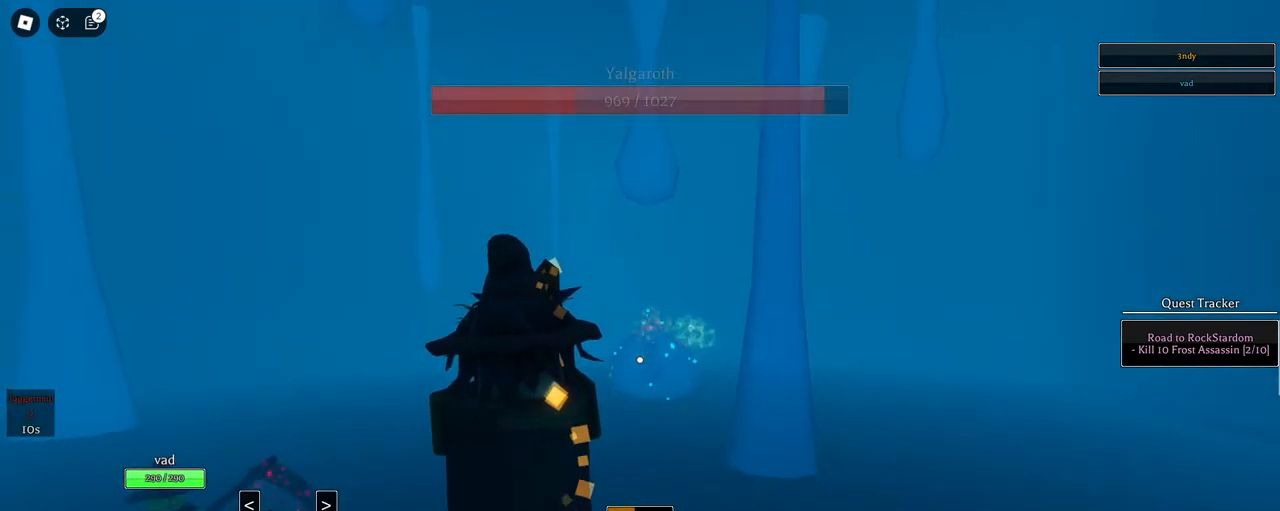
{"keys": ["space"], "mouse": ["left"], "events": [[83, "w", "down"], [367, "w", "up"], [450, "space", "down"]]}
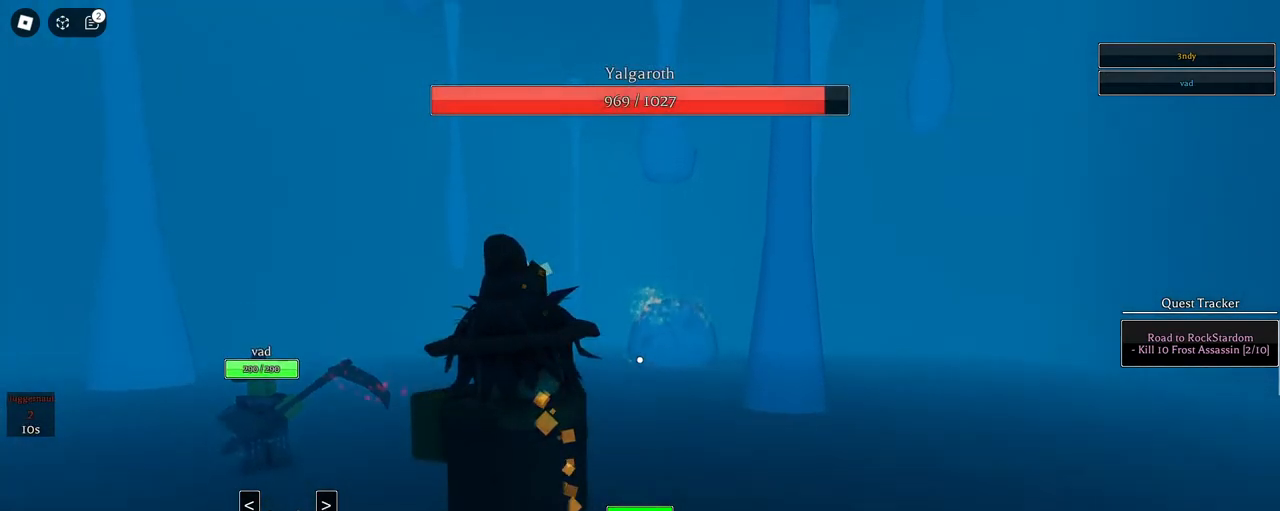
{"keys": [], "mouse": ["left"], "events": [[133, "mouse_left", "up"], [133, "space", "up"], [333, "mouse_left", "down"]]}
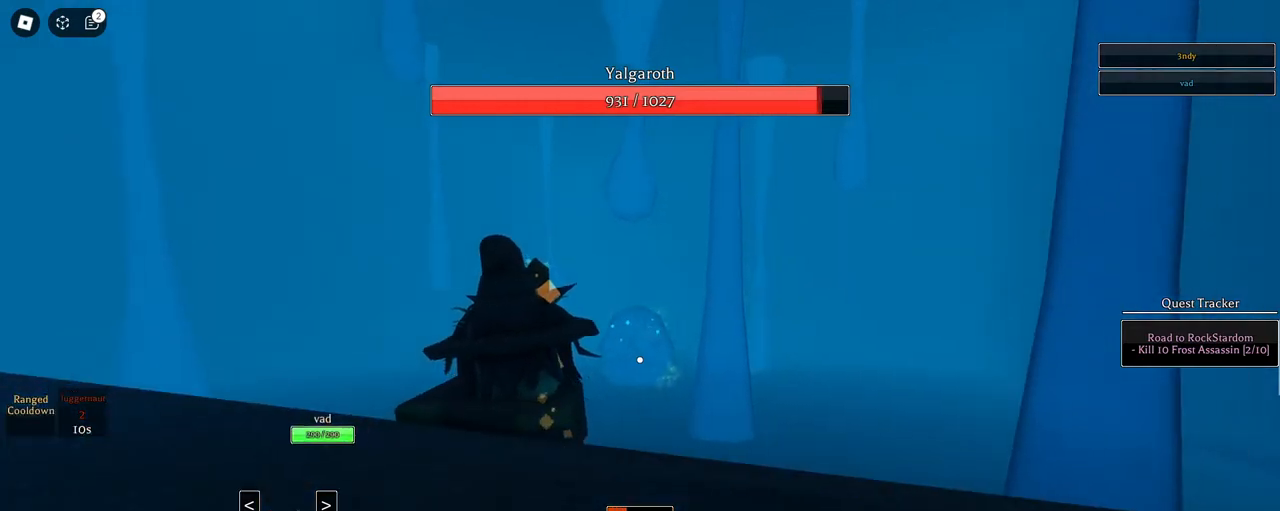
{"keys": [], "mouse": ["left"], "events": [[17, "w", "down"], [433, "w", "up"]]}
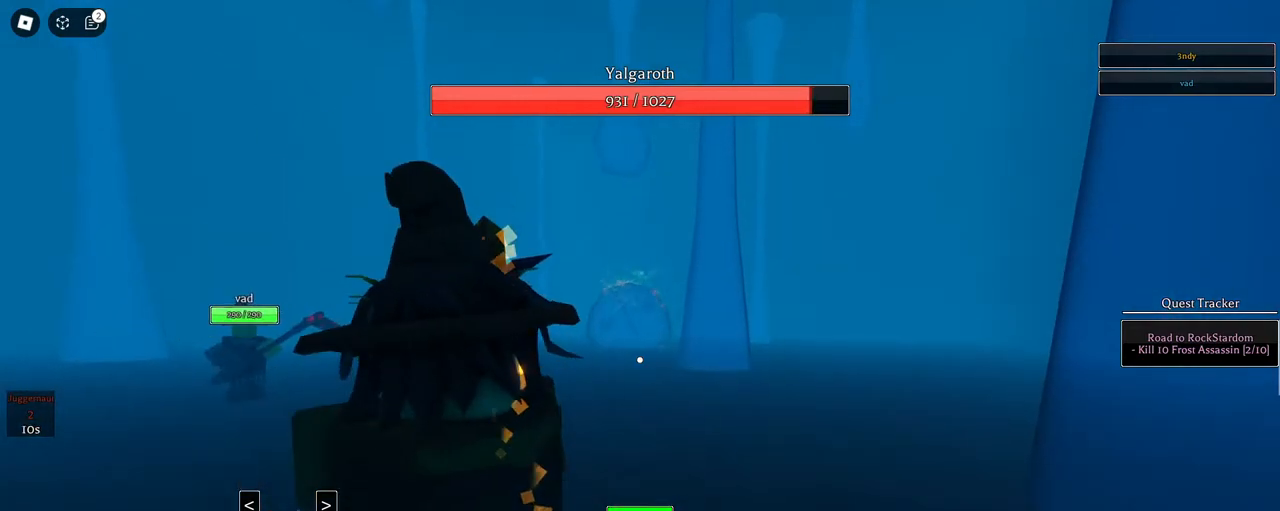
{"keys": ["a", "w"], "mouse": ["left"], "events": [[33, "space", "down"], [167, "mouse_left", "up"], [167, "space", "up"], [317, "mouse_left", "down"], [367, "a", "down"], [400, "w", "down"]]}
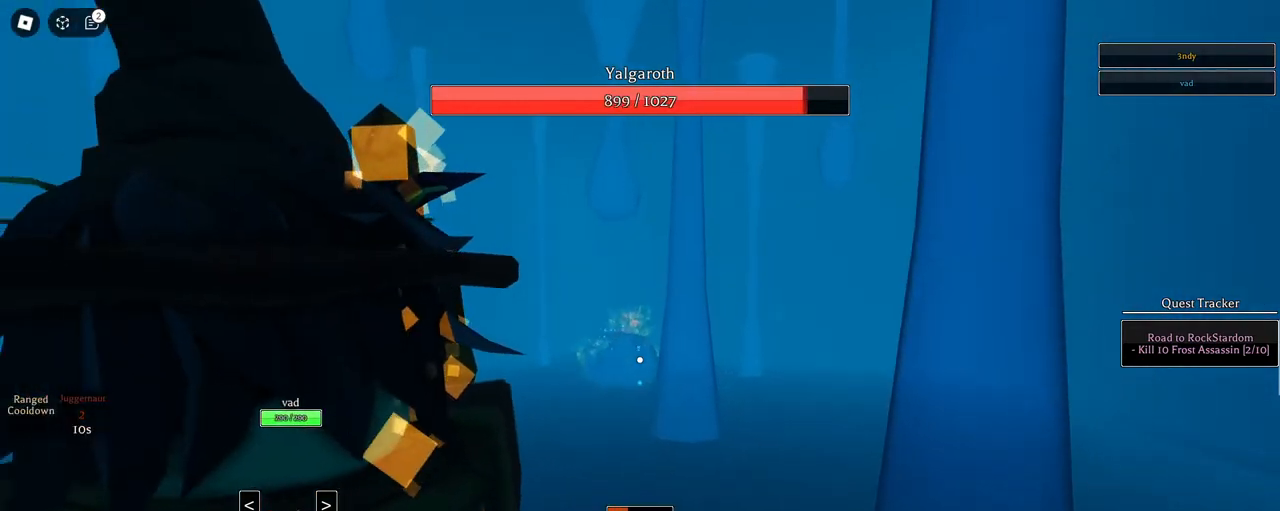
{"keys": [], "mouse": ["left"], "events": [[367, "a", "up"], [367, "w", "up"]]}
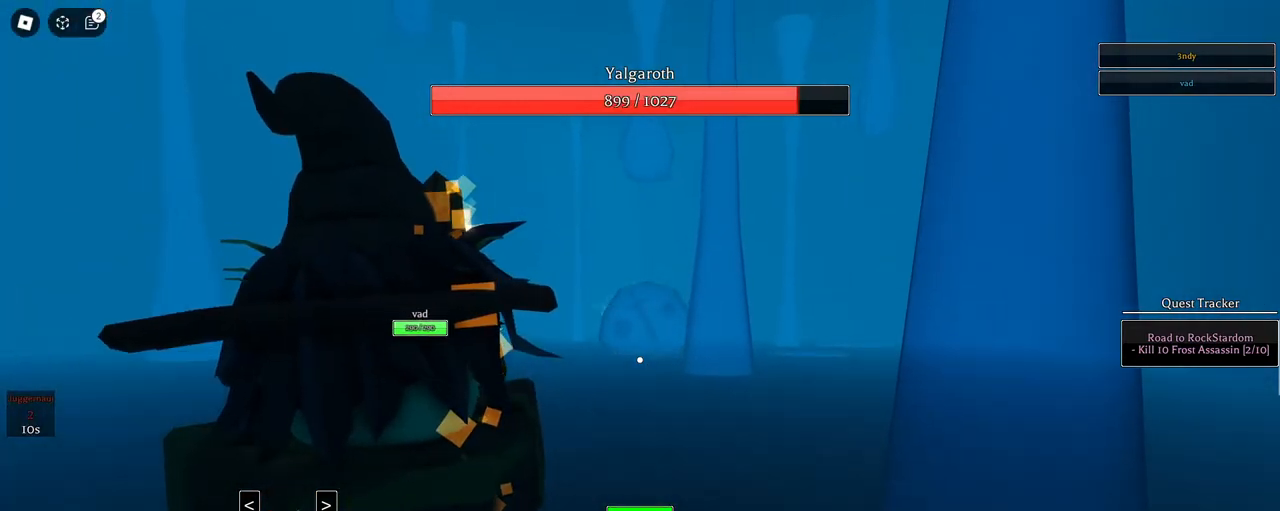
{"keys": ["a"], "mouse": ["left"], "events": [[17, "space", "down"], [117, "mouse_left", "up"], [117, "space", "up"], [200, "mouse_left", "down"], [250, "a", "down"]]}
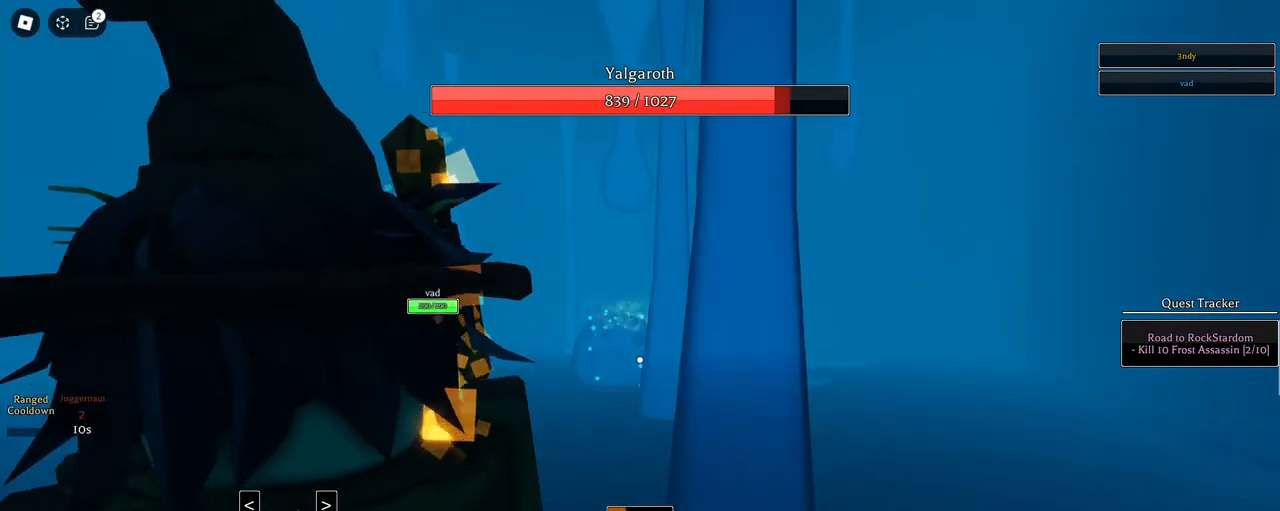
{"keys": ["space"], "mouse": [], "events": [[217, "mouse_wheel", "down"], [250, "mouse_wheel", "up"], [317, "a", "up"], [400, "space", "down"], [500, "mouse_left", "up"]]}
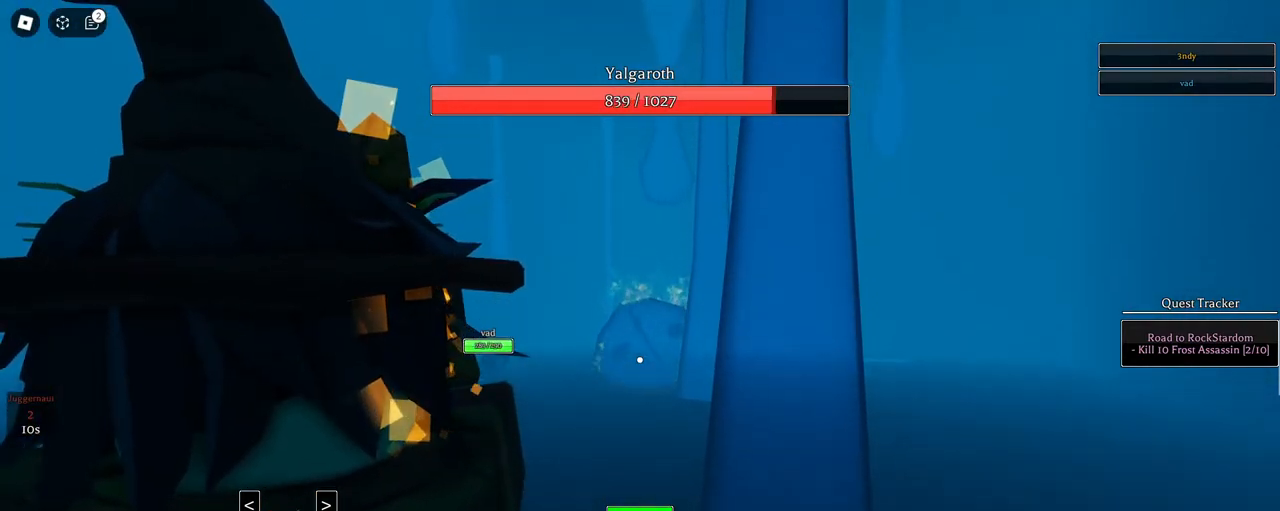
{"keys": ["a", "w"], "mouse": ["left"], "events": [[50, "space", "up"], [100, "a", "down"], [150, "mouse_left", "down"], [283, "w", "down"]]}
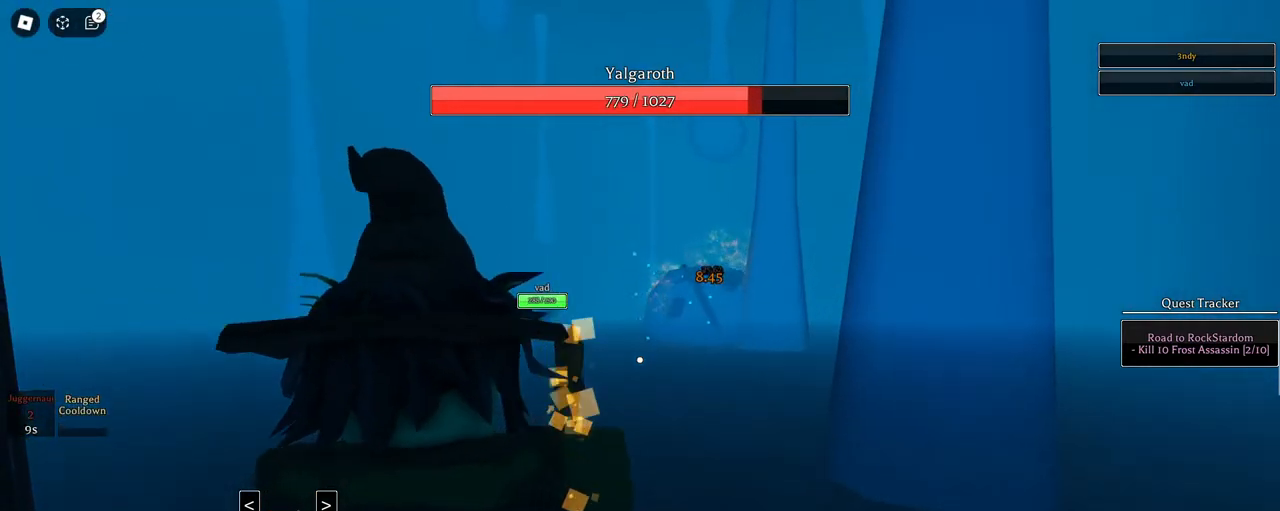
{"keys": ["a", "w"], "mouse": ["left"], "events": [[67, "w", "up"], [117, "a", "up"], [350, "space", "down"], [433, "a", "down"], [433, "w", "down"], [483, "space", "up"]]}
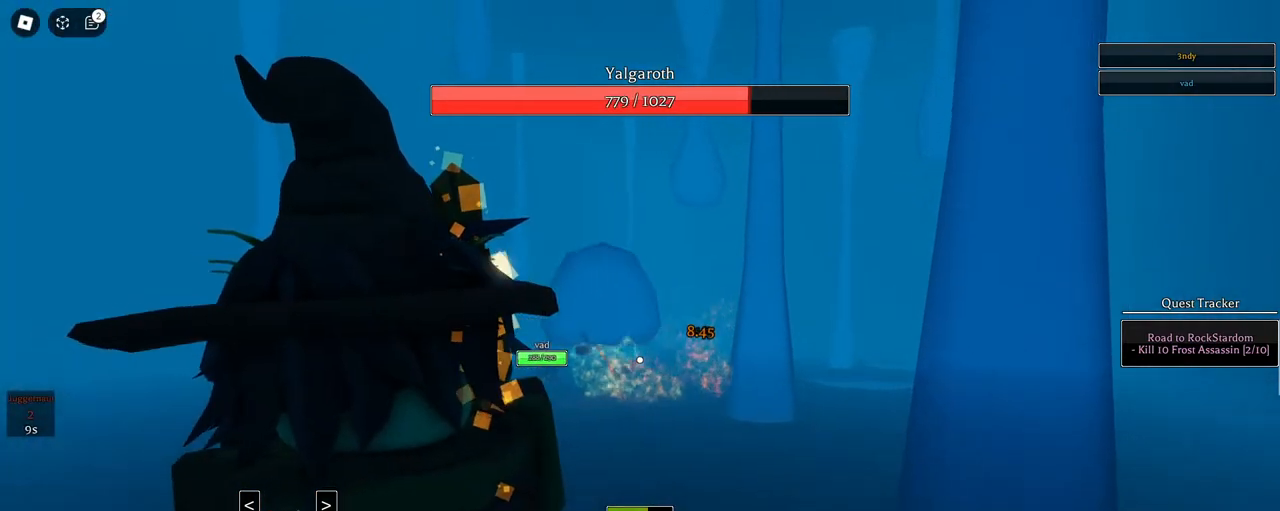
{"keys": [], "mouse": ["left"], "events": [[267, "a", "up"], [267, "mouse_left", "up"], [267, "w", "up"], [450, "mouse_left", "down"]]}
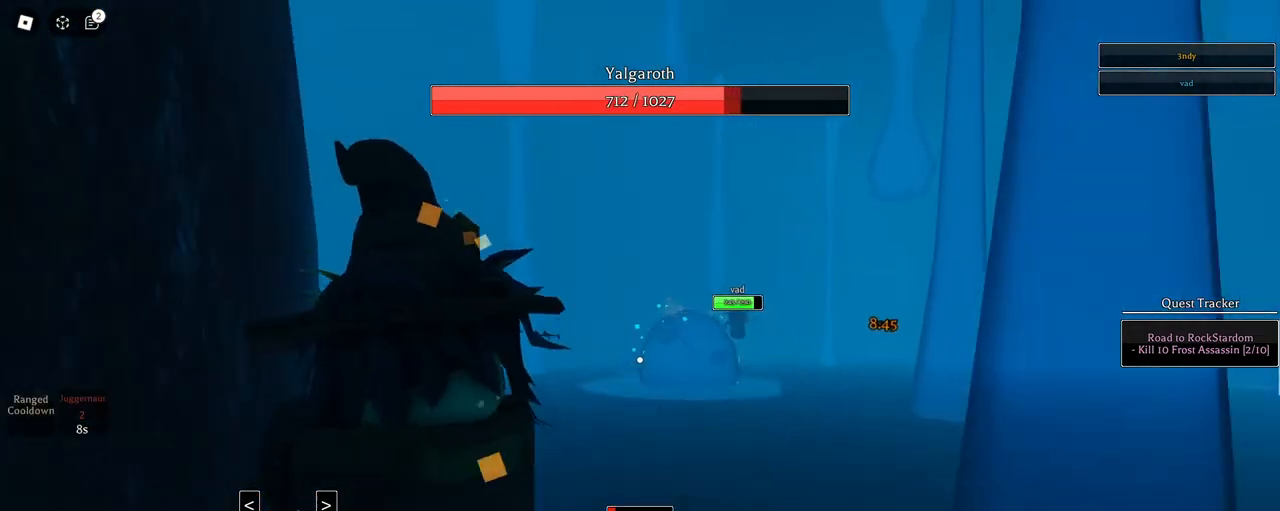
{"keys": ["a", "w"], "mouse": ["left"], "events": [[100, "w", "down"], [333, "a", "down"]]}
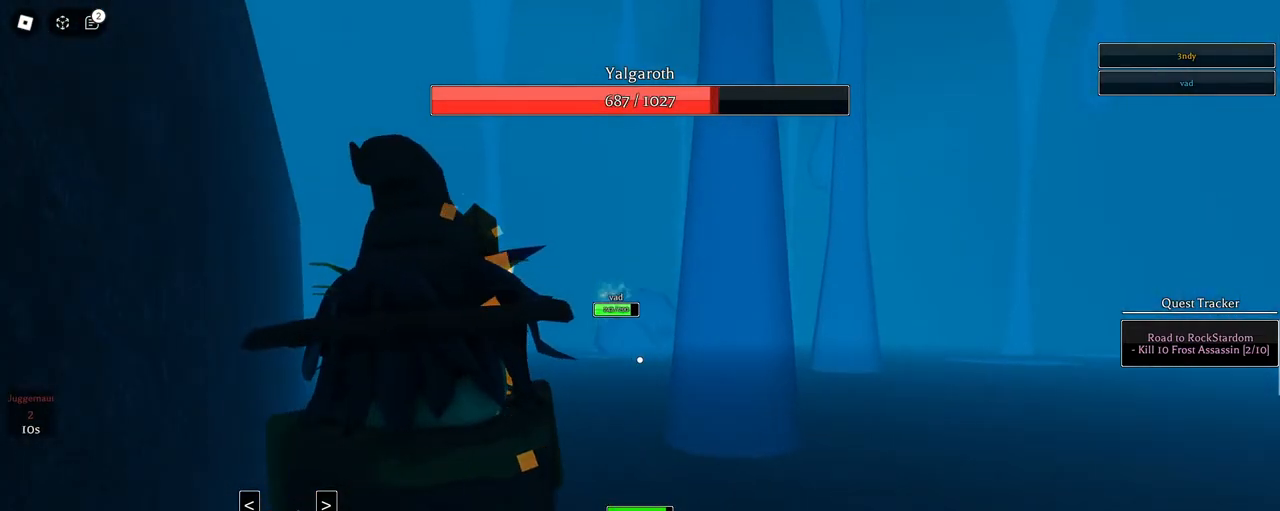
{"keys": [], "mouse": ["left"], "events": [[117, "a", "up"], [117, "w", "up"], [200, "space", "down"], [250, "mouse_left", "up"], [250, "space", "up"], [383, "mouse_left", "down"]]}
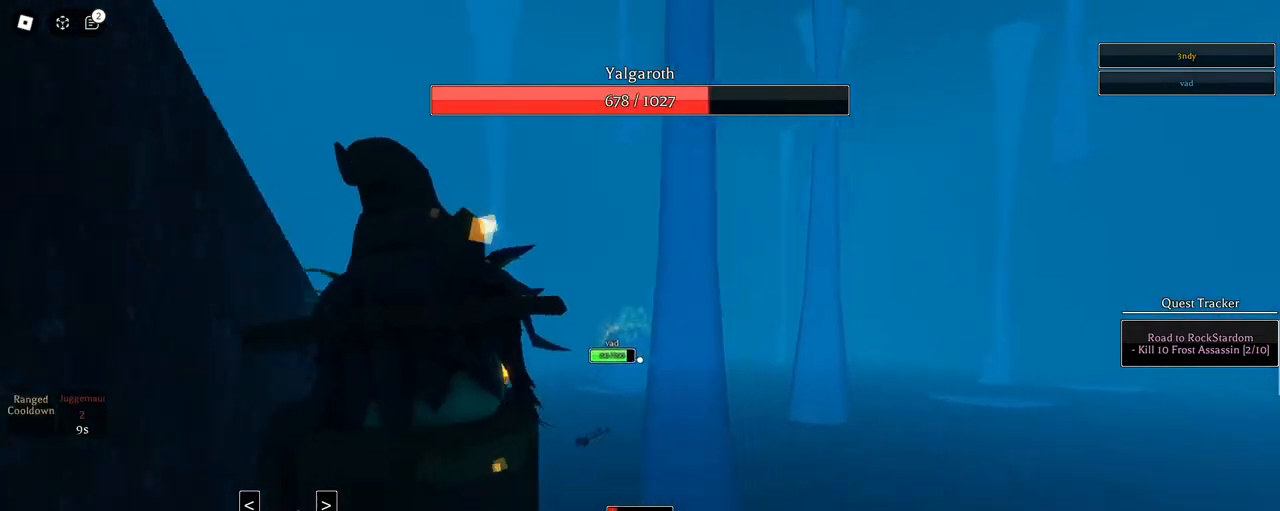
{"keys": [], "mouse": ["left"], "events": []}
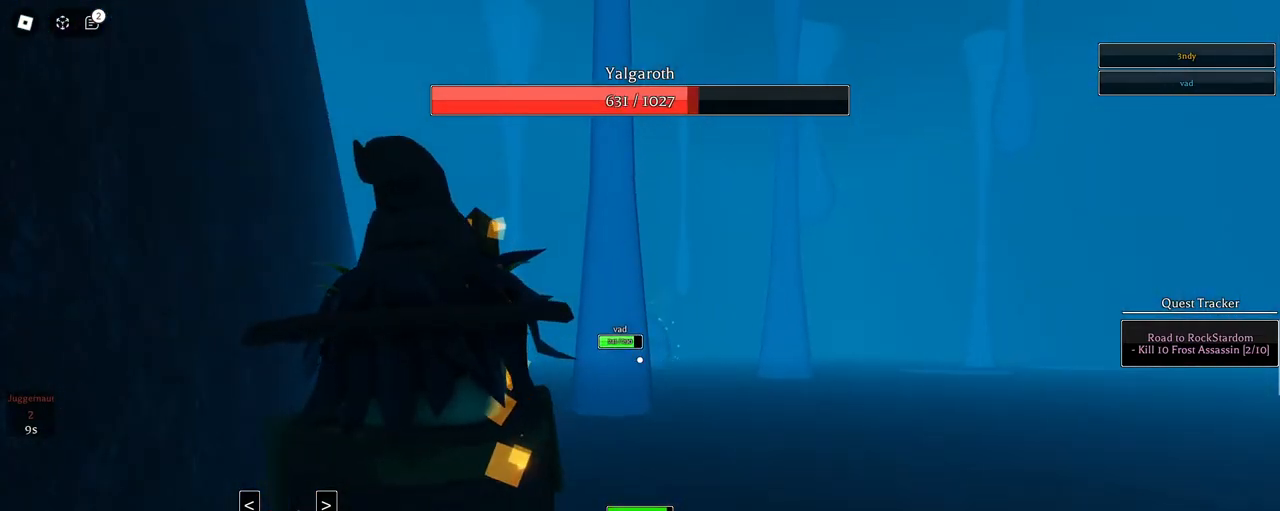
{"keys": ["w"], "mouse": [], "events": [[100, "space", "down"], [233, "mouse_left", "up"], [233, "space", "up"], [233, "w", "down"], [283, "d", "down"], [417, "d", "up"], [417, "q", "down"], [467, "q", "up"]]}
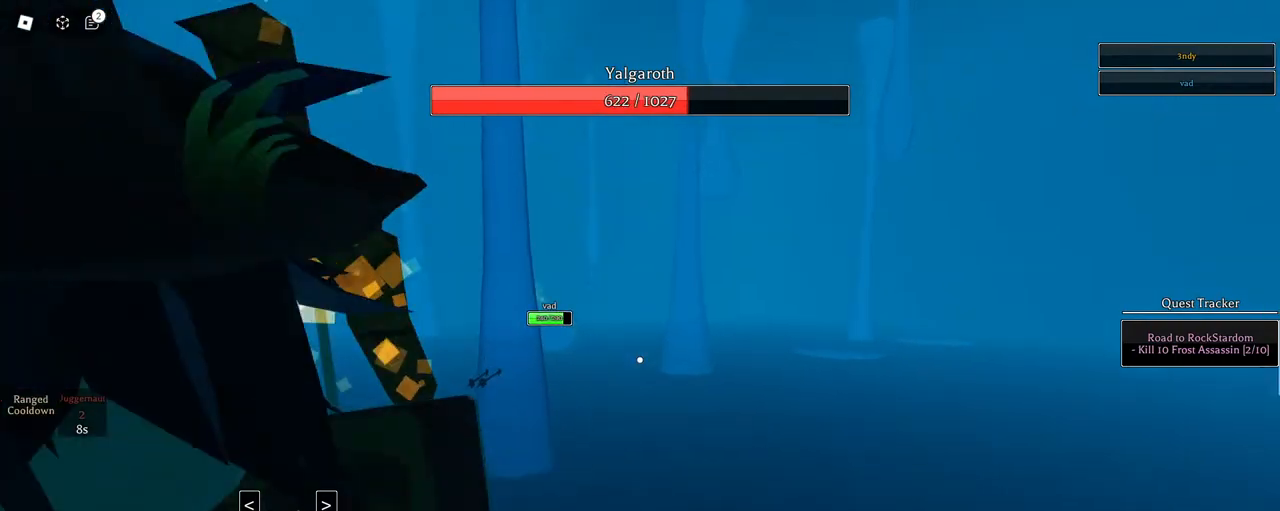
{"keys": ["q", "w"], "mouse": [], "events": [[67, "q", "down"], [117, "q", "up"], [150, "mouse_wheel", "down"], [200, "q", "down"], [250, "mouse_wheel", "up"], [250, "q", "up"], [350, "q", "down"], [400, "q", "up"], [433, "q", "down"]]}
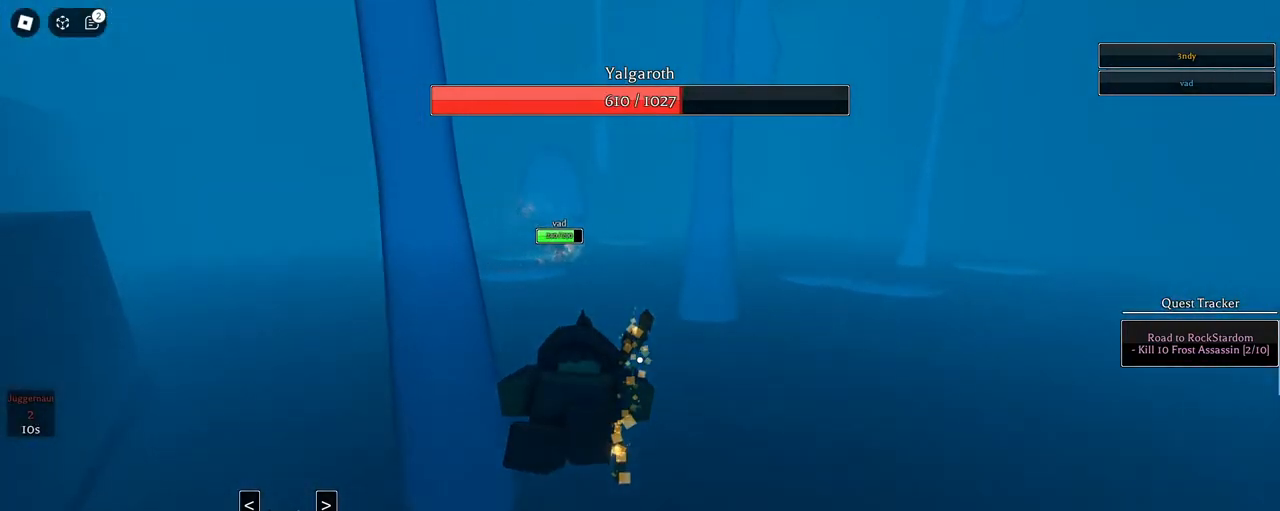
{"keys": ["w"], "mouse": ["left"], "events": [[33, "q", "up"], [117, "space", "down"], [217, "space", "up"], [267, "space", "down"], [367, "mouse_left", "down"], [367, "space", "up"]]}